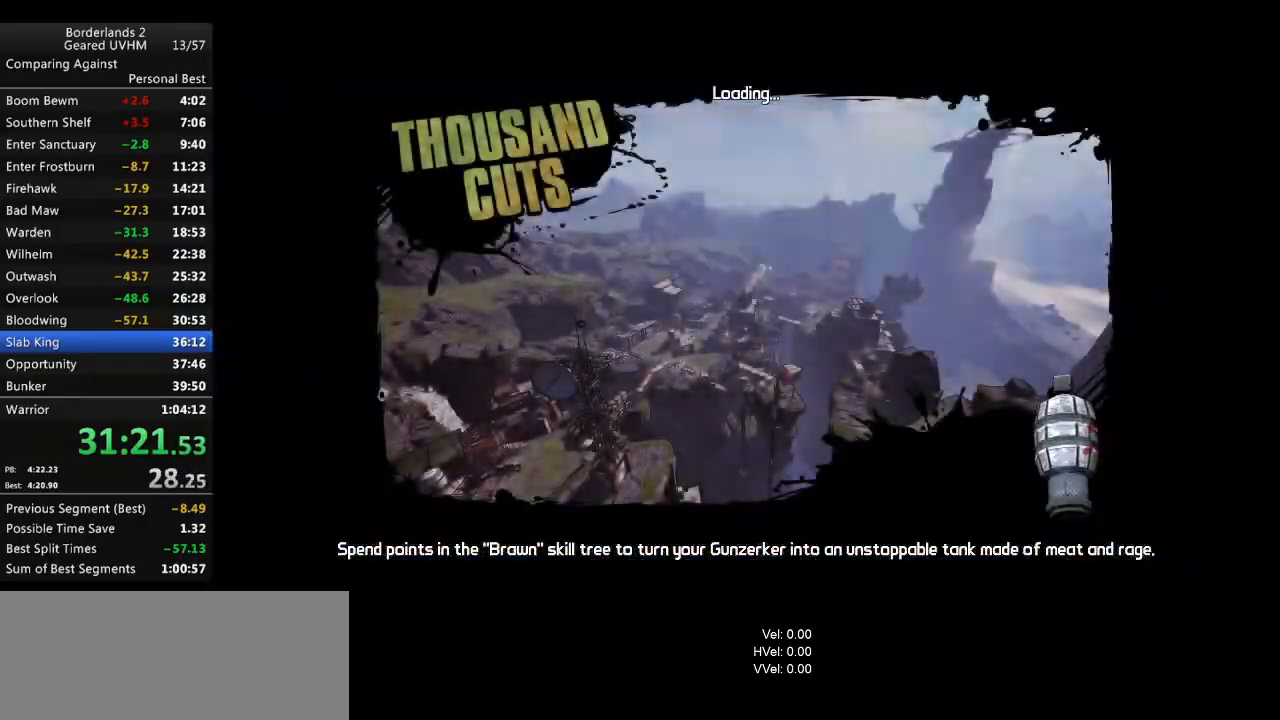
Gameplay with keyboard and mouse; each line is a JSON object with the keys and mouse buttons held at the frame after it. "events" lists presses ("down") and releases ("up") of "1", "2", "3", "4", "5", "6", "a", "alt", "backspace", "c", "ctrl", "d", "down", "e", "end", "escape", "f", "g", "left", "q", "r", "return", "right", "s", "shift", "space", "t", "tab", "up", "v", "w", "x", "y", "z", "mouse_left", "mouse_middle", "mouse_right", "mouse_wheel_up" and "mouse_wheel_down" between this image and that frame as [ms after this image, input, new state], when the widget could be followed in between. "mouse_left", "mouse_middle", "mouse_right", "mouse_wheel_up", "mouse_wheel_down" = the "left", "middle", "right", "wheel_up", "wheel_down" buttons of the "mouse" list. No other keys are recorded. Mouse movement is not recorded.
{"keys": [], "mouse": [], "events": []}
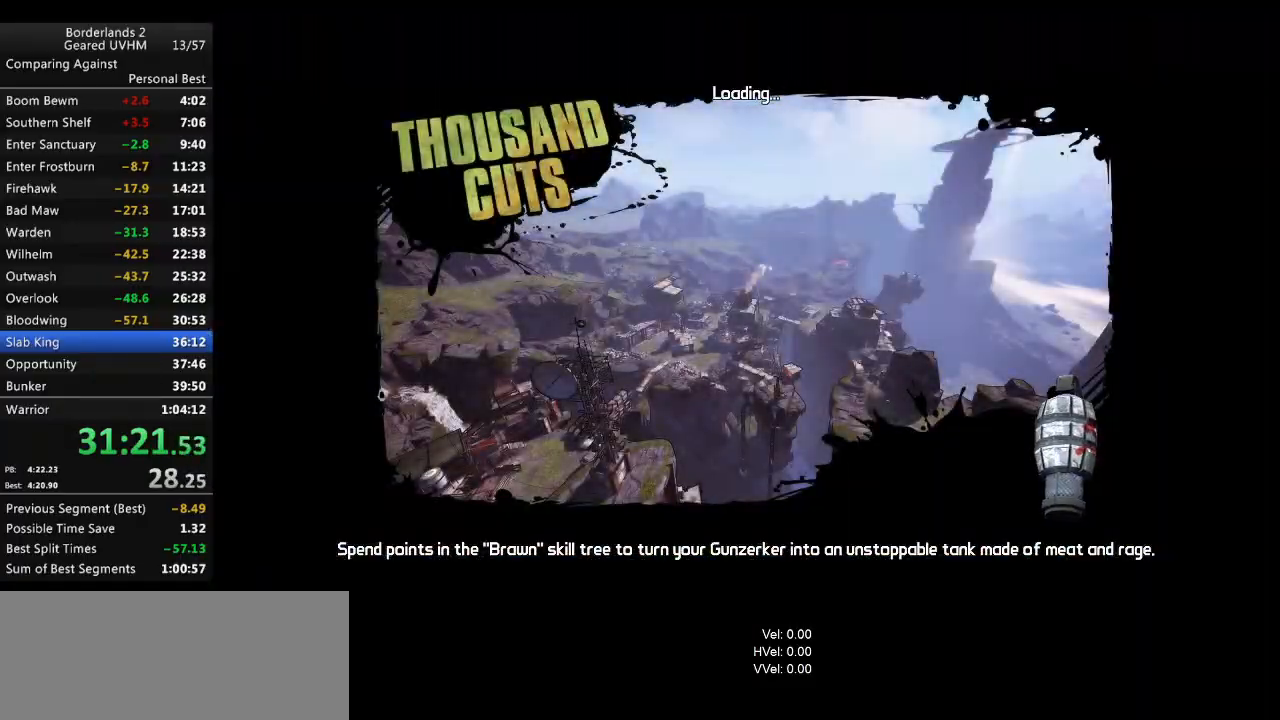
{"keys": [], "mouse": [], "events": []}
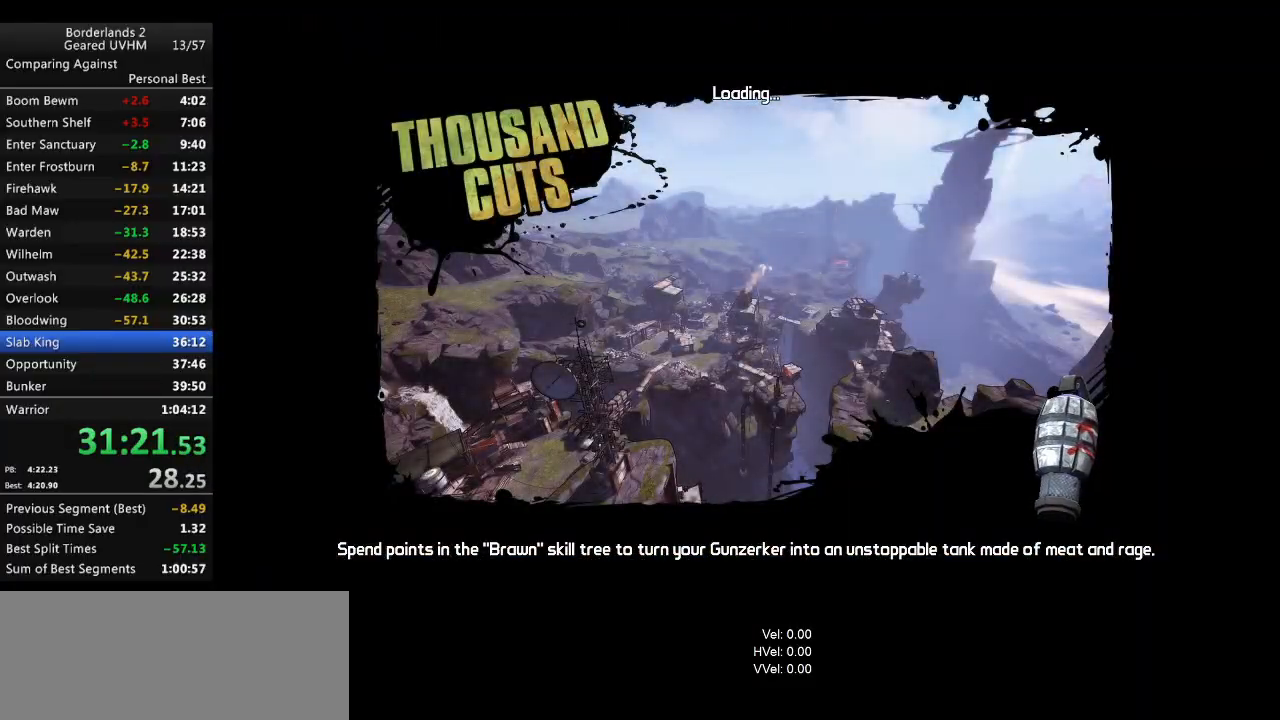
{"keys": [], "mouse": [], "events": []}
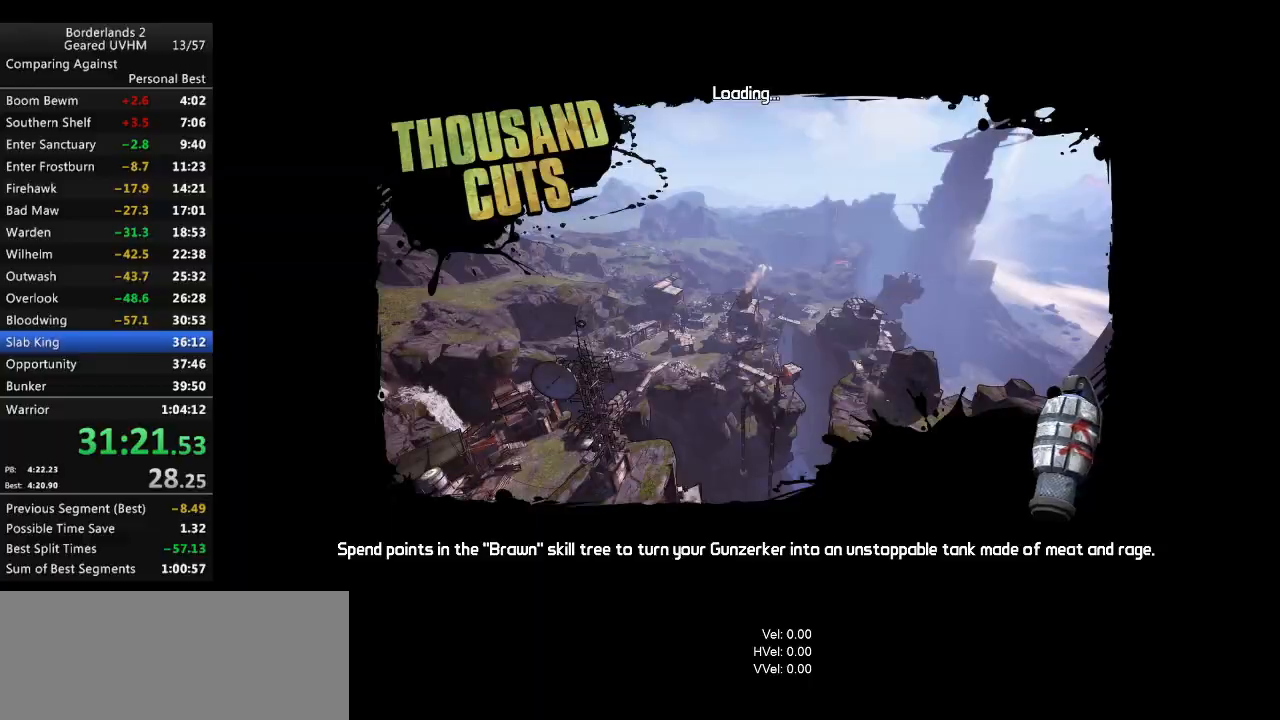
{"keys": [], "mouse": [], "events": []}
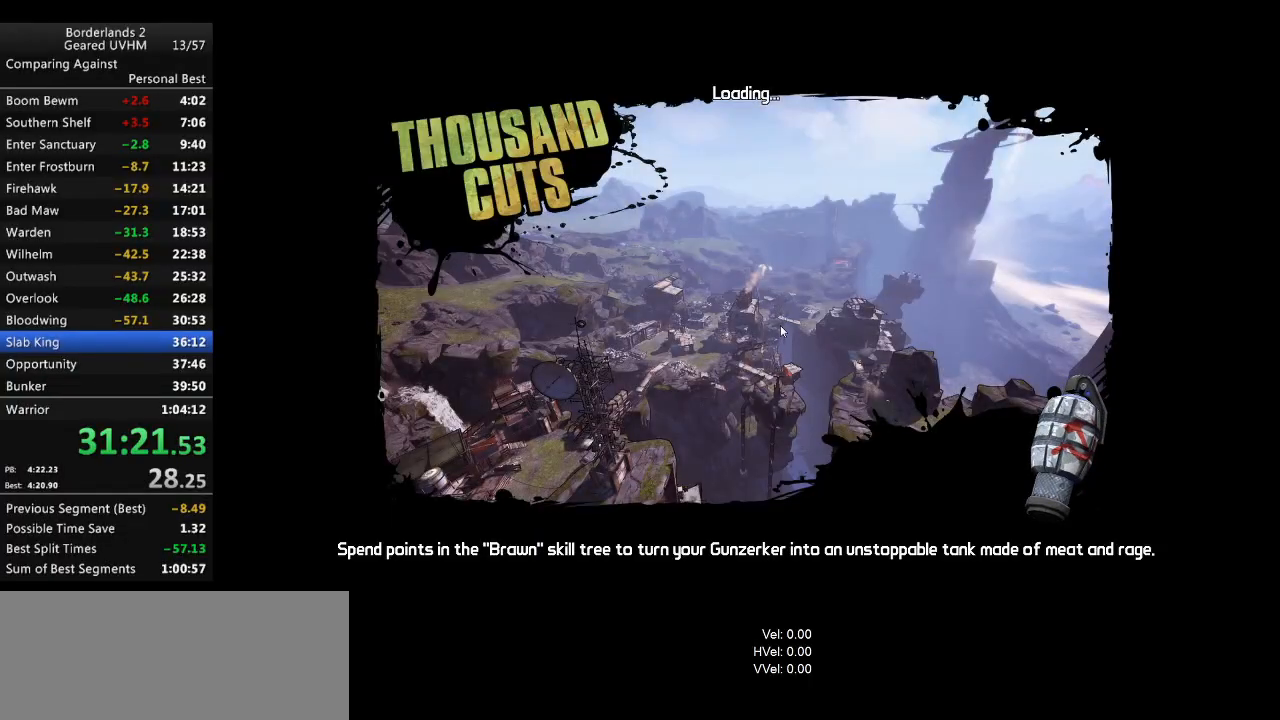
{"keys": [], "mouse": [], "events": []}
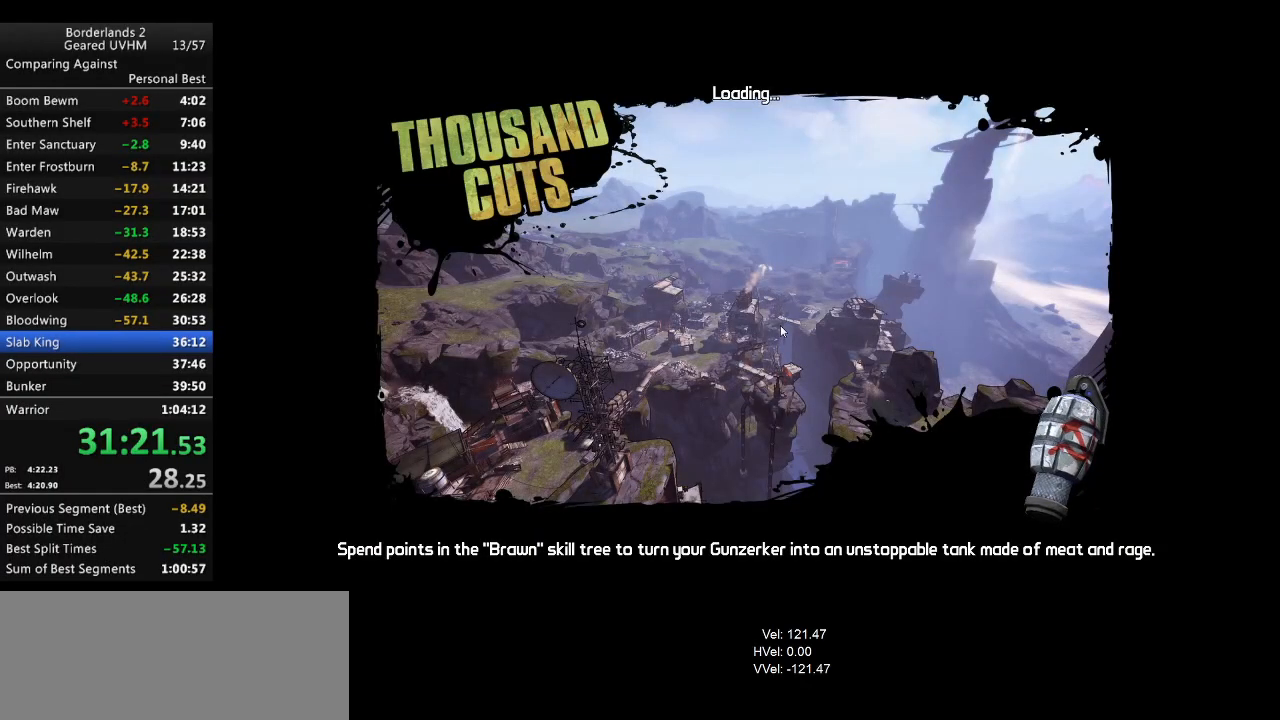
{"keys": [], "mouse": [], "events": []}
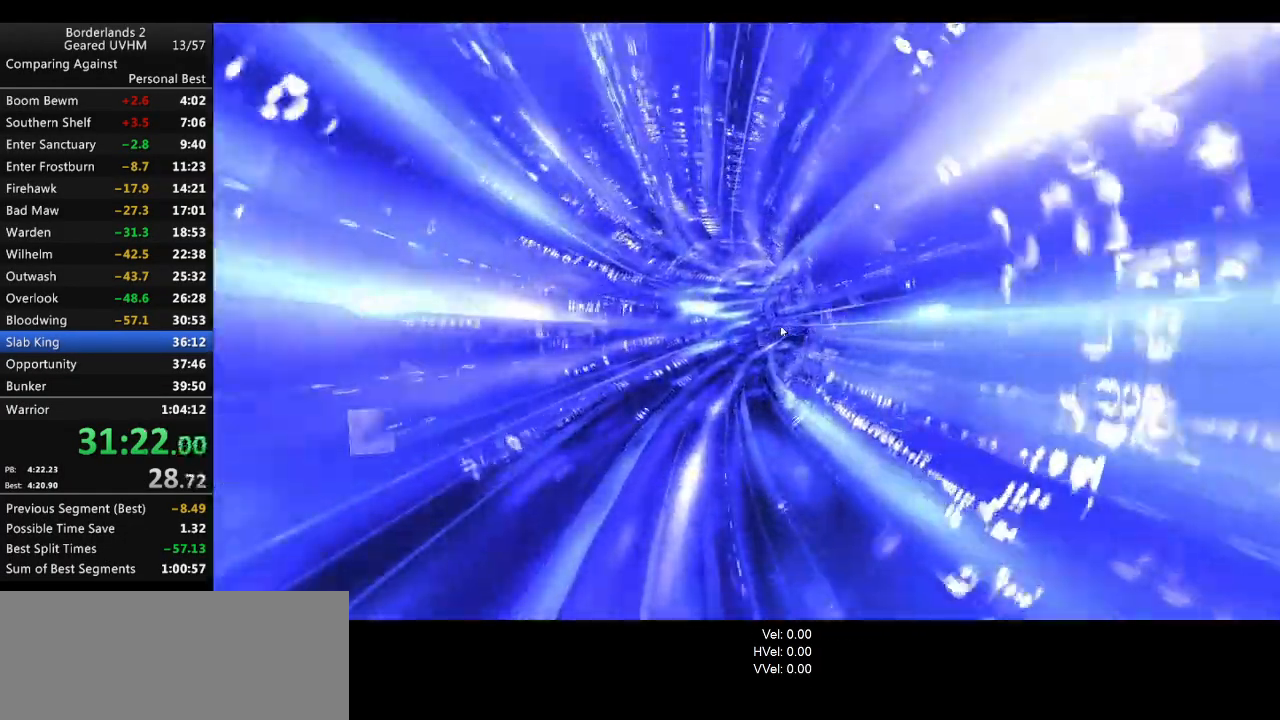
{"keys": [], "mouse": [], "events": []}
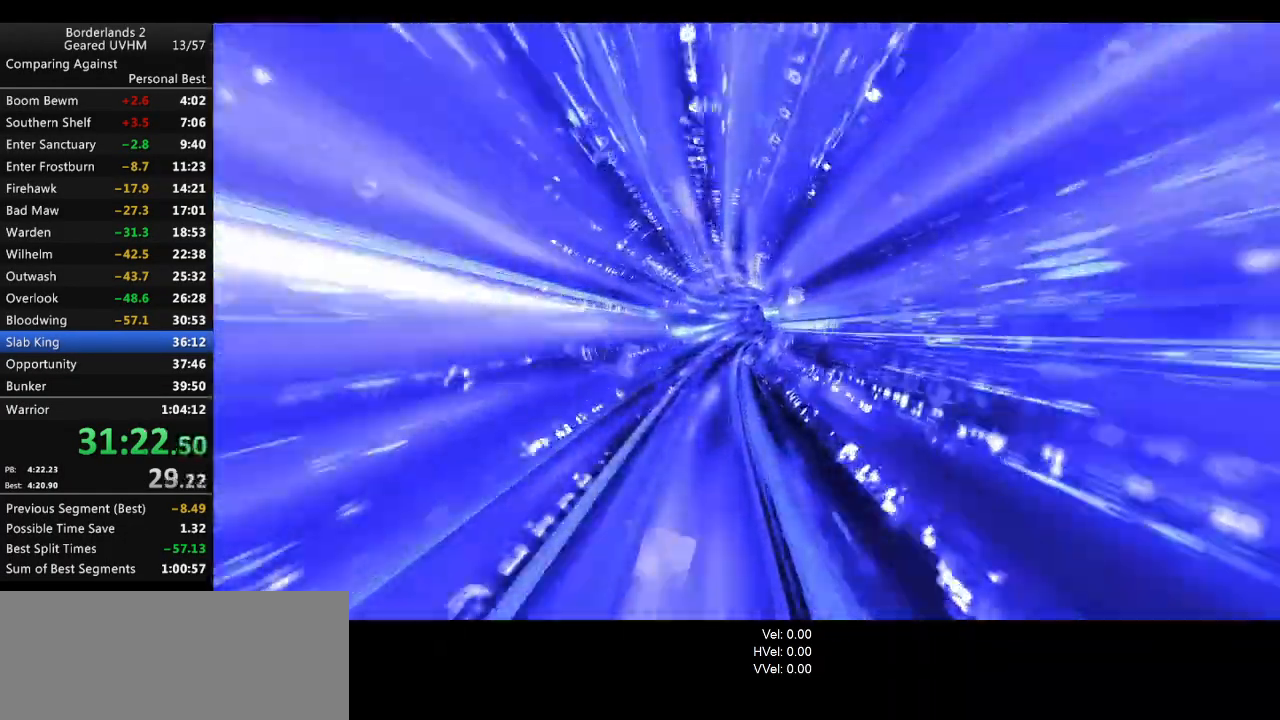
{"keys": [], "mouse": [], "events": []}
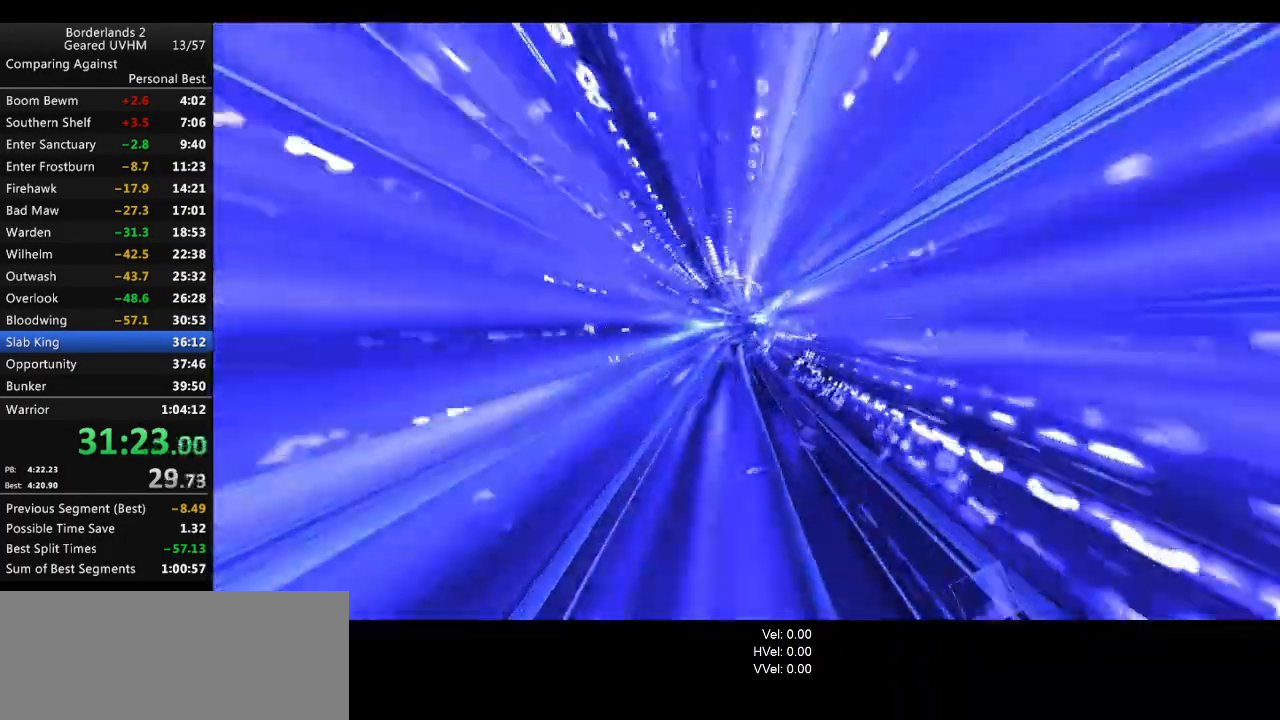
{"keys": [], "mouse": [], "events": []}
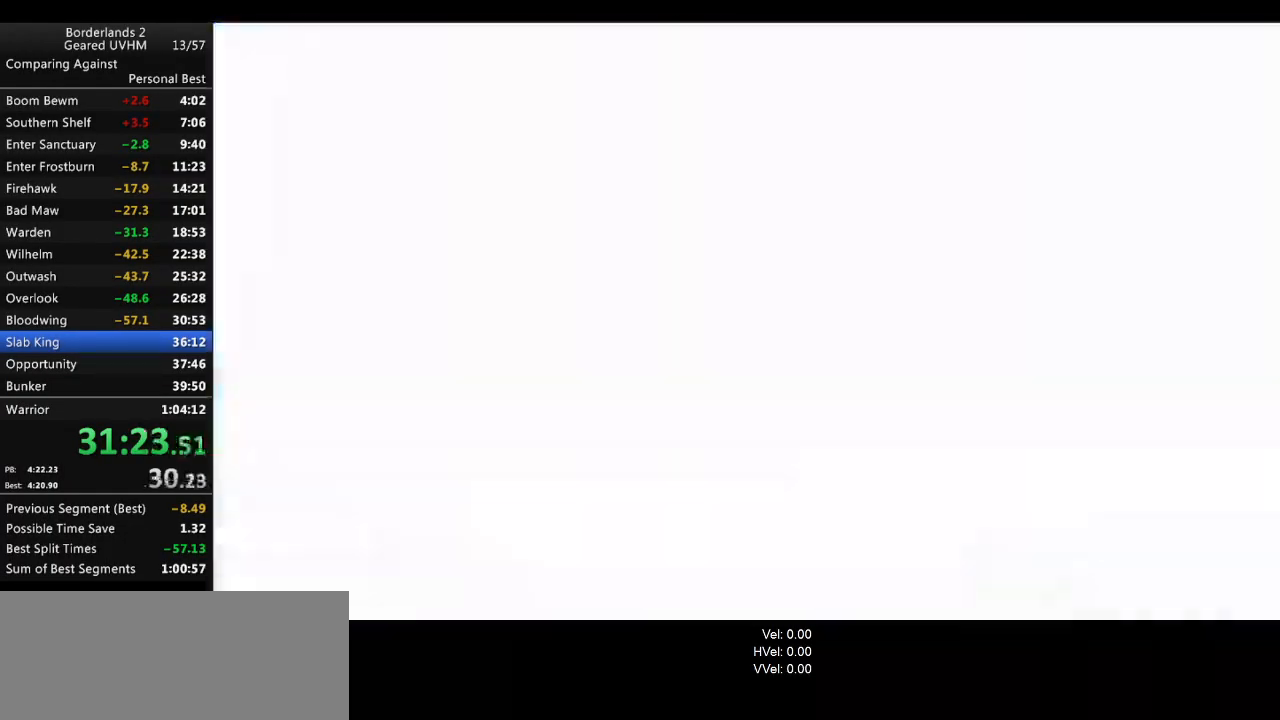
{"keys": ["a", "f", "shift", "w"], "mouse": [], "events": [[317, "a", "down"], [317, "f", "down"], [317, "w", "down"], [333, "shift", "down"]]}
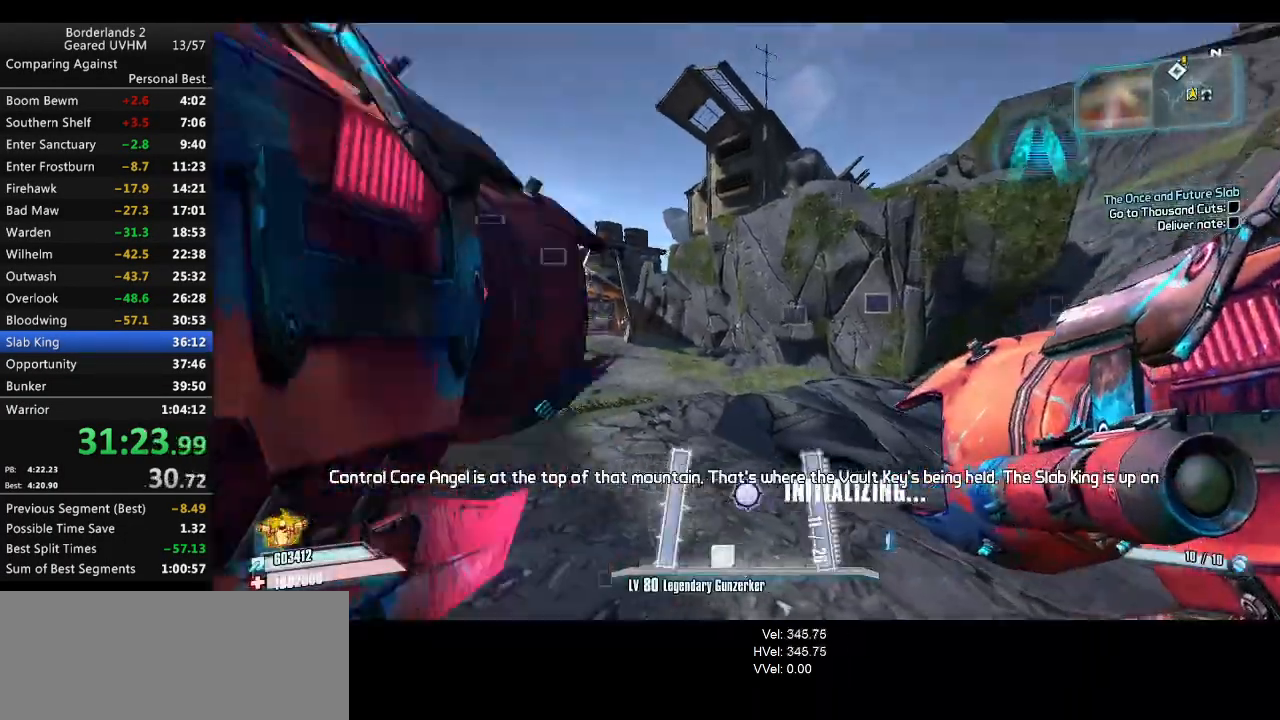
{"keys": ["space", "w"], "mouse": ["left", "right"], "events": [[50, "f", "up"], [183, "a", "up"], [267, "shift", "up"], [483, "mouse_left", "down"], [483, "mouse_right", "down"], [483, "space", "down"]]}
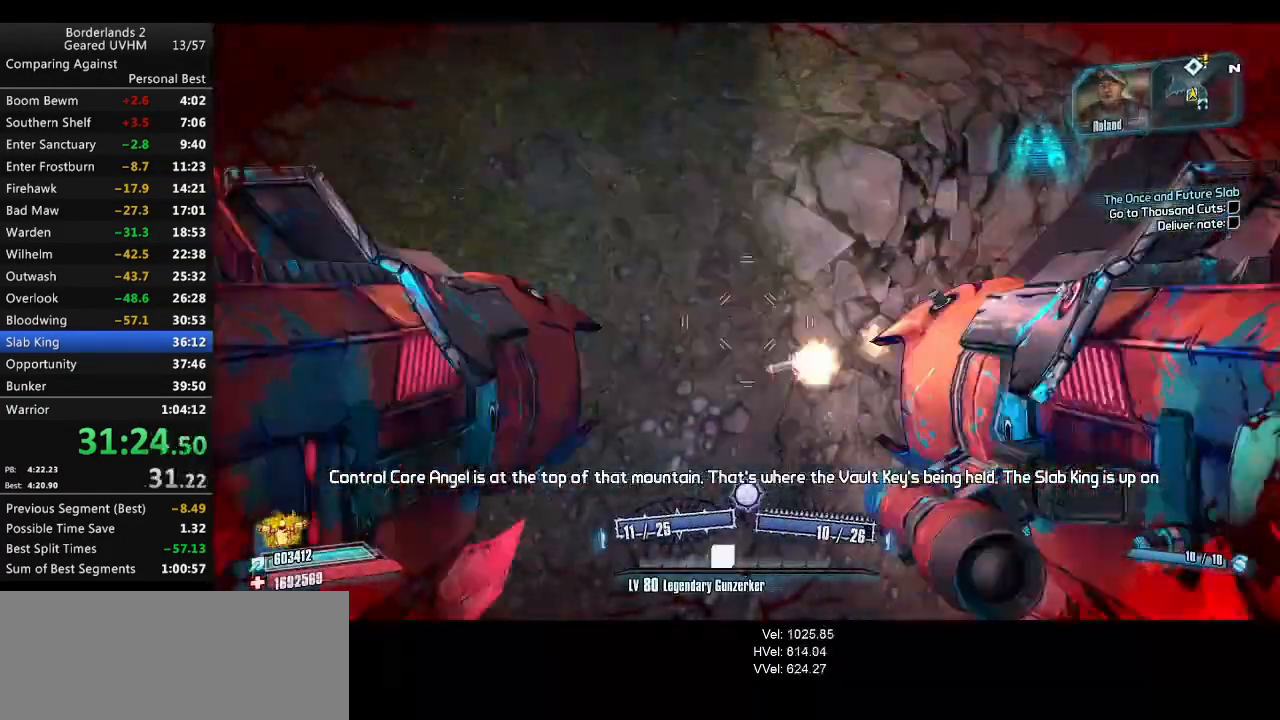
{"keys": ["w"], "mouse": [], "events": [[17, "r", "down"], [67, "v", "down"], [233, "mouse_left", "up"], [250, "mouse_right", "up"], [417, "r", "up"], [417, "space", "up"], [450, "v", "up"]]}
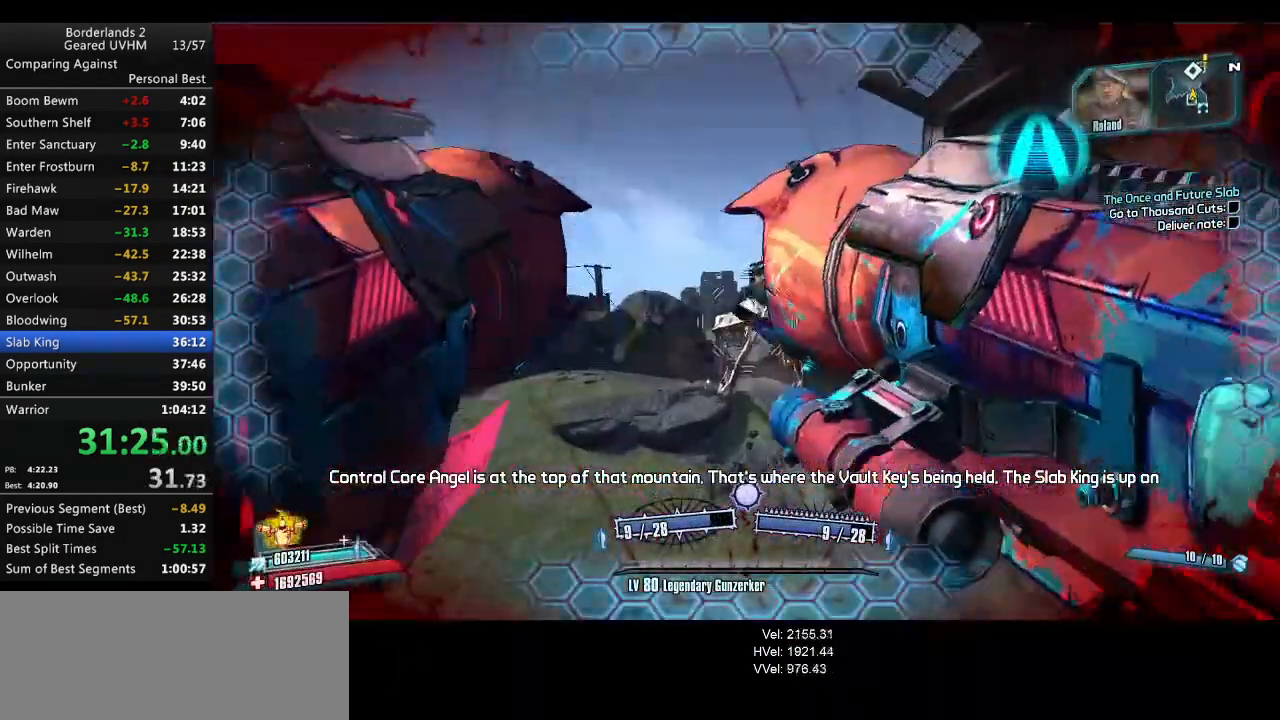
{"keys": ["d", "w"], "mouse": [], "events": [[217, "d", "down"]]}
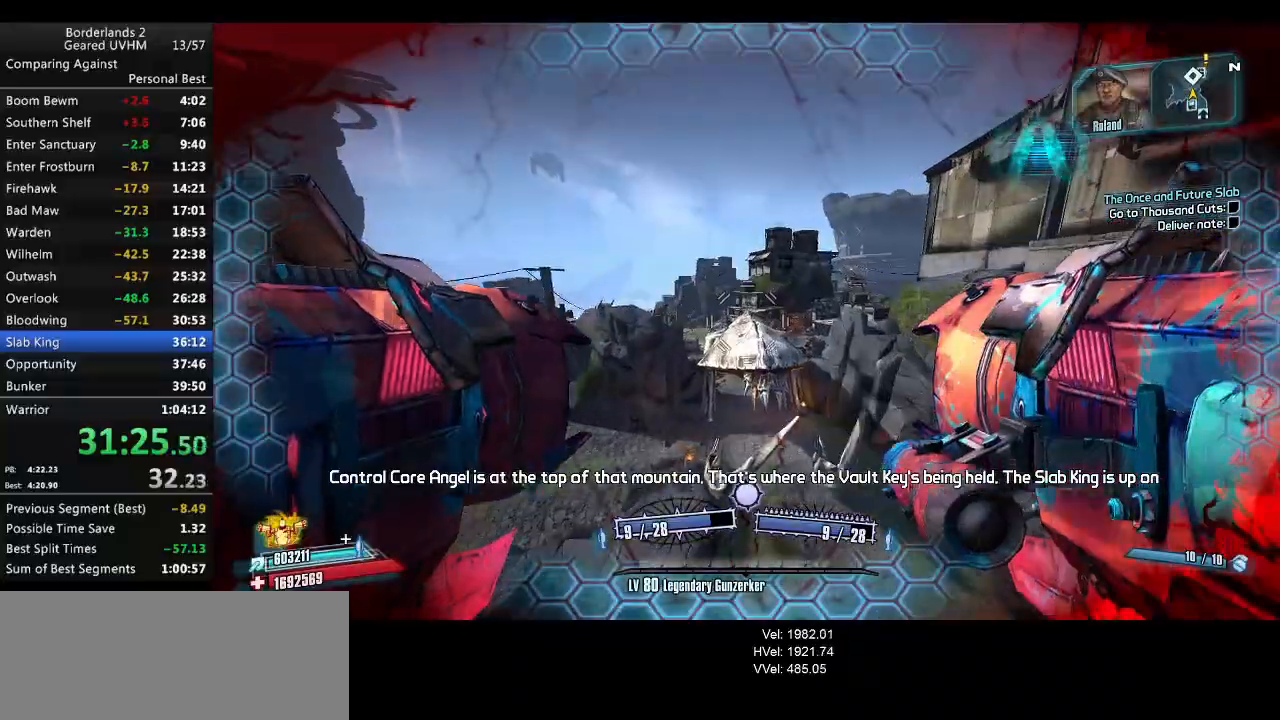
{"keys": ["d", "w"], "mouse": [], "events": []}
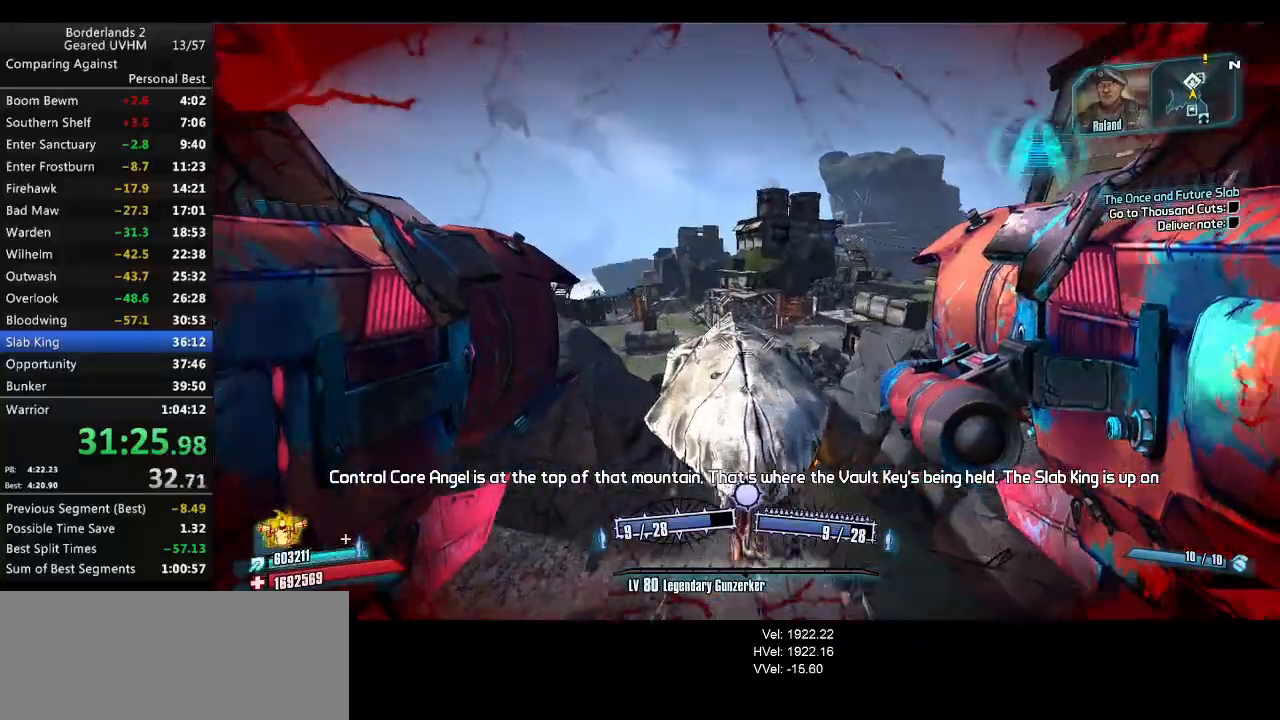
{"keys": ["d", "w"], "mouse": [], "events": []}
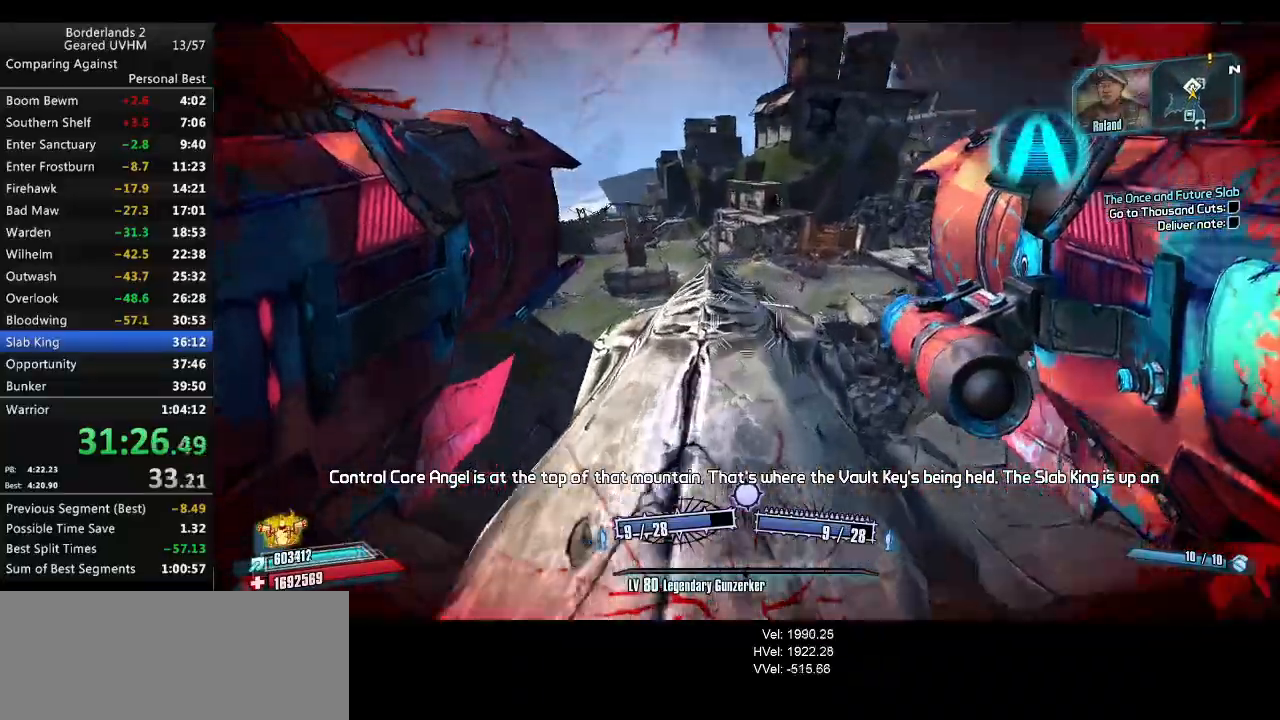
{"keys": ["d", "w"], "mouse": [], "events": [[150, "mouse_left", "down"], [150, "mouse_right", "down"], [250, "mouse_left", "up"], [267, "mouse_right", "up"]]}
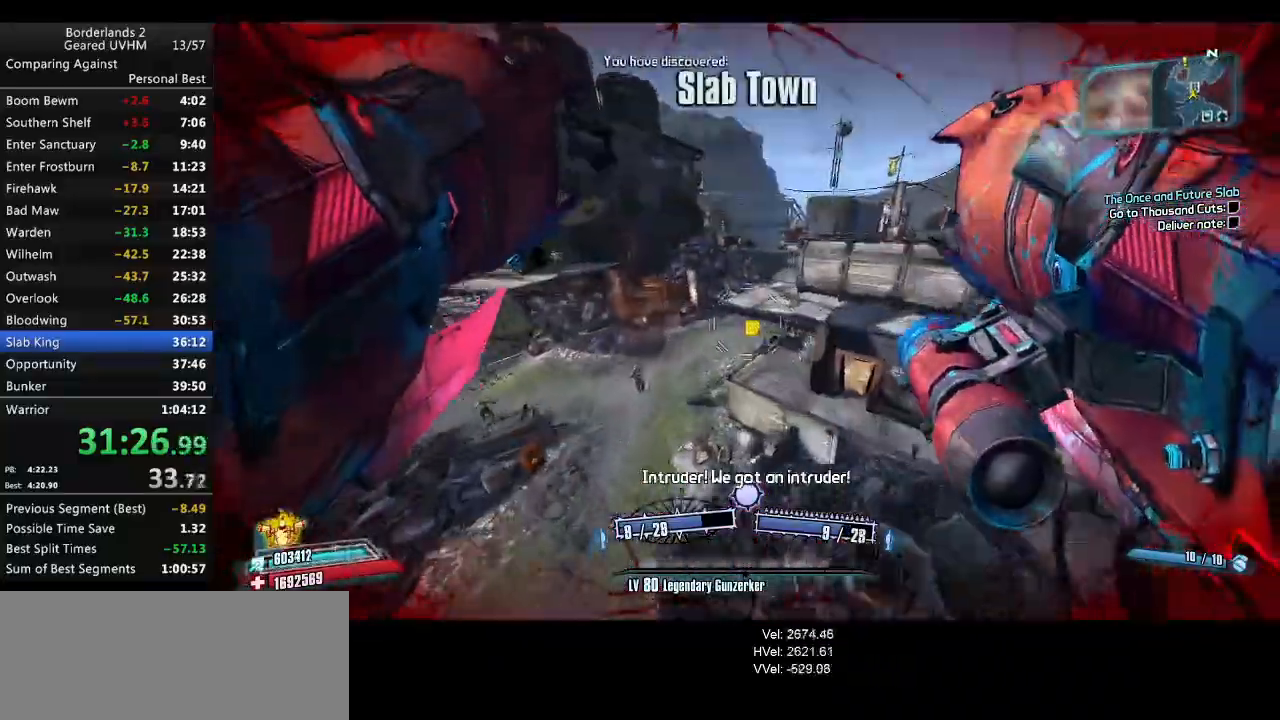
{"keys": ["d", "w"], "mouse": [], "events": [[233, "a", "down"], [267, "d", "up"], [467, "a", "up"], [500, "d", "down"]]}
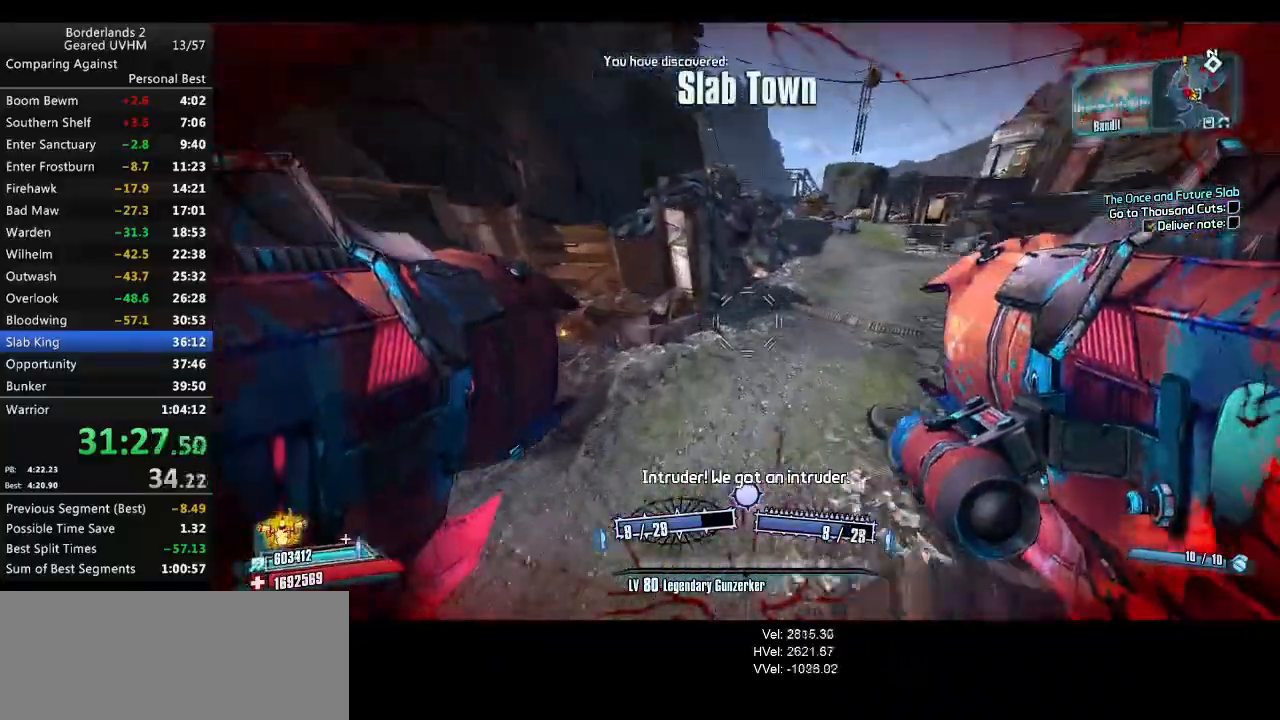
{"keys": ["d", "shift", "w"], "mouse": [], "events": [[283, "shift", "down"]]}
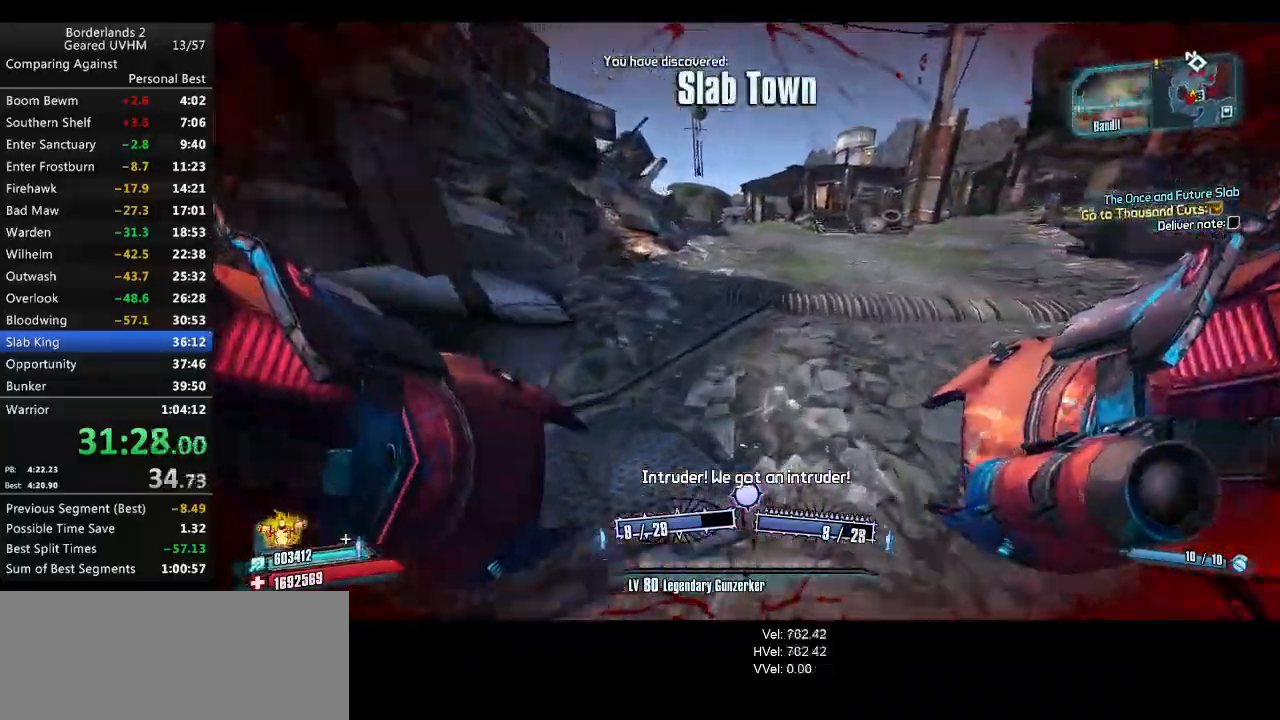
{"keys": ["a", "r", "space", "v", "w"], "mouse": [], "events": [[67, "d", "up"], [100, "shift", "up"], [183, "space", "down"], [200, "mouse_left", "down"], [200, "mouse_right", "down"], [217, "r", "down"], [267, "a", "down"], [283, "v", "down"], [417, "mouse_left", "up"], [417, "mouse_right", "up"]]}
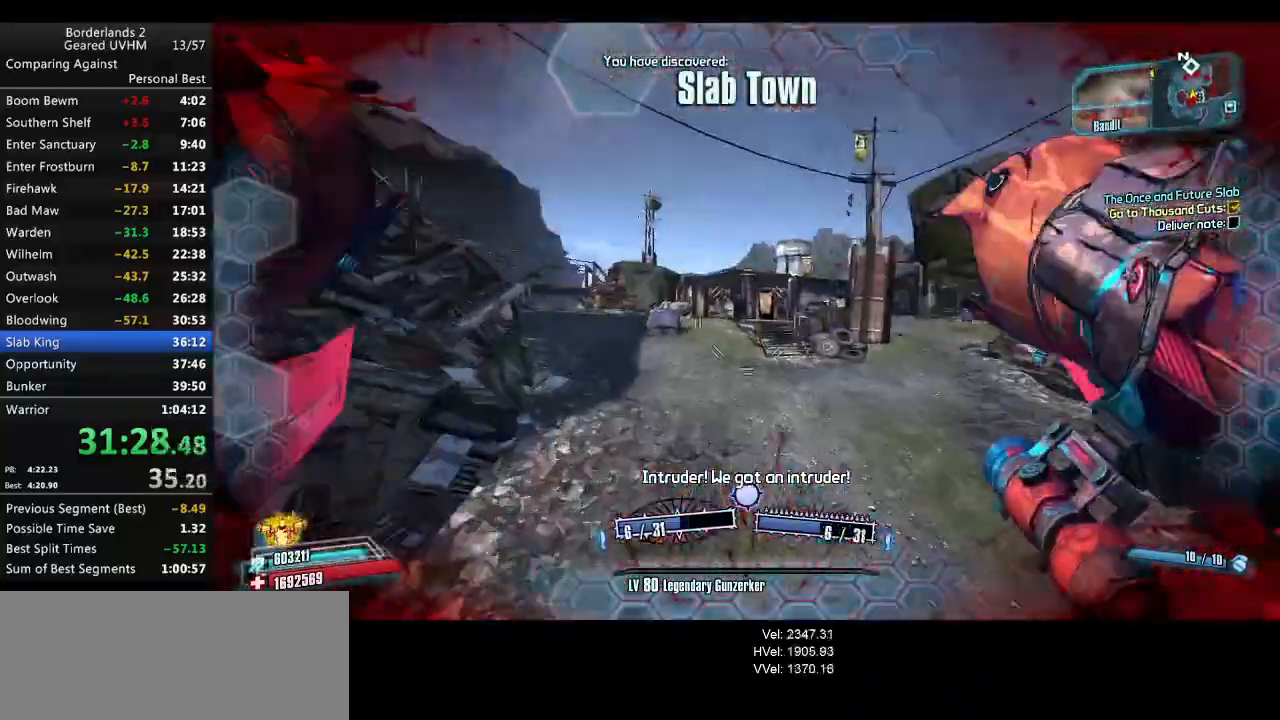
{"keys": ["w"], "mouse": [], "events": [[100, "r", "up"], [117, "space", "up"], [117, "v", "up"], [150, "a", "up"], [333, "d", "down"], [383, "d", "up"]]}
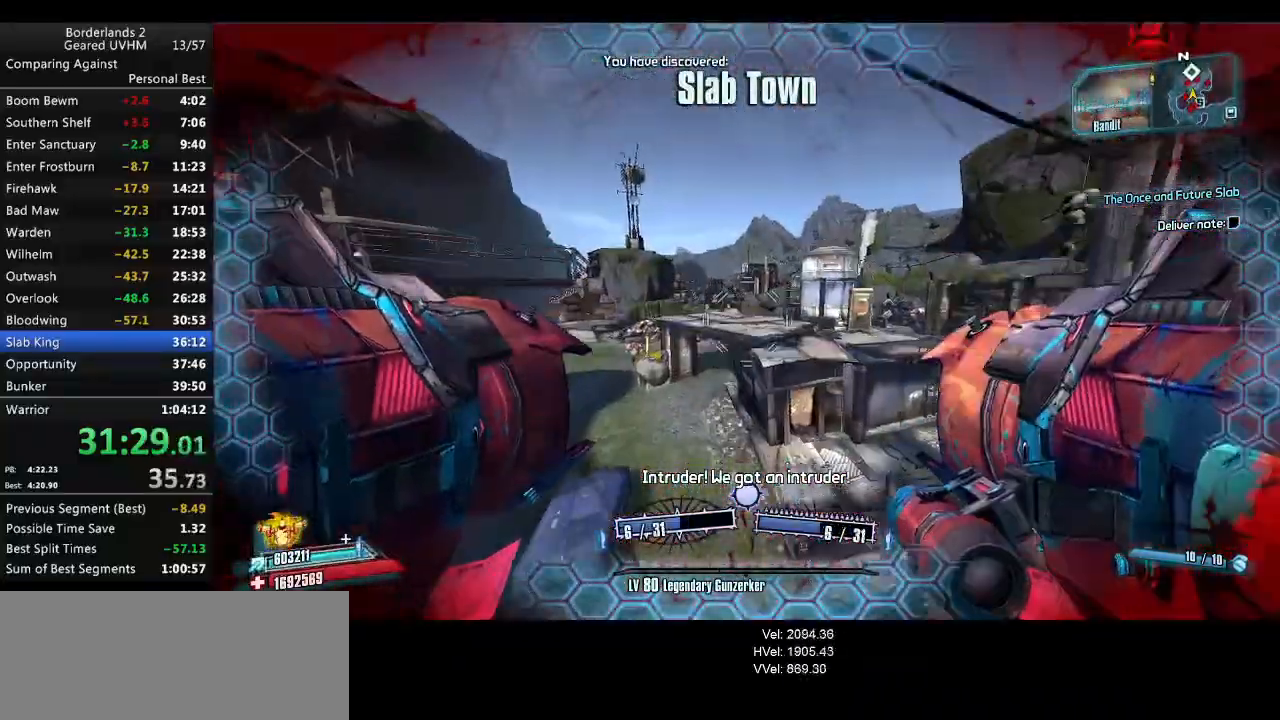
{"keys": ["w"], "mouse": [], "events": []}
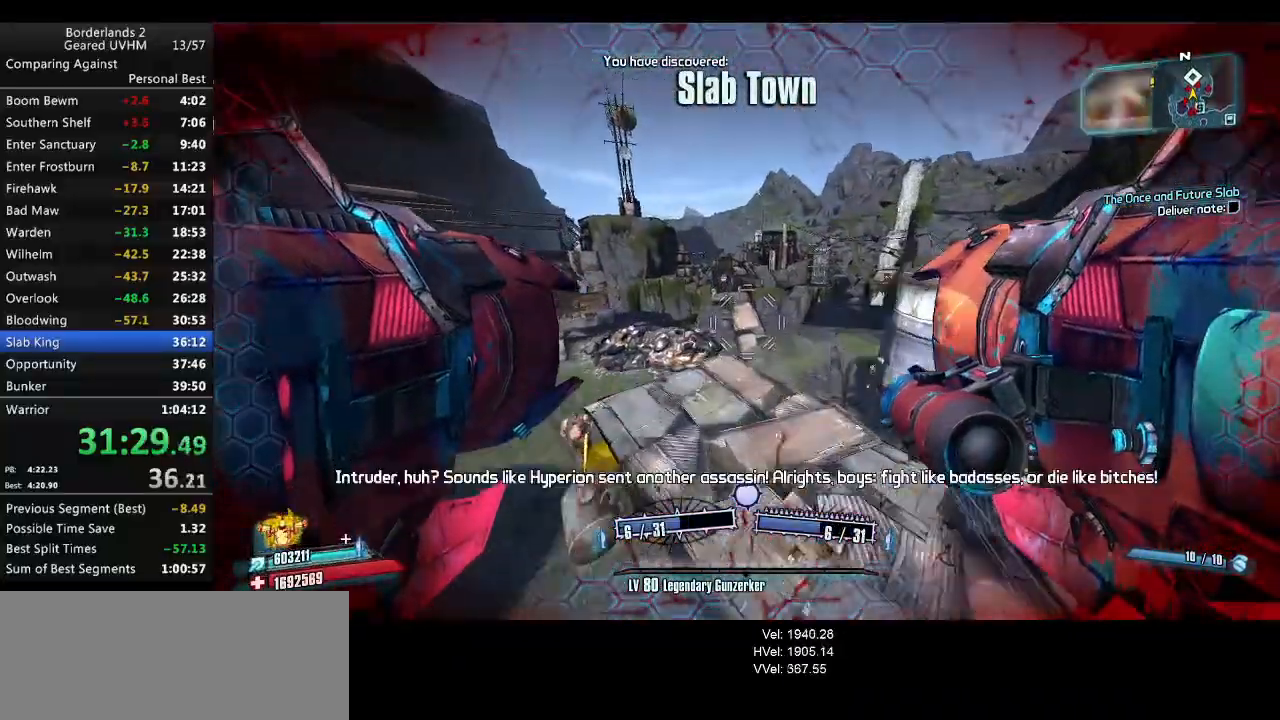
{"keys": ["w"], "mouse": [], "events": [[33, "d", "down"], [167, "d", "up"]]}
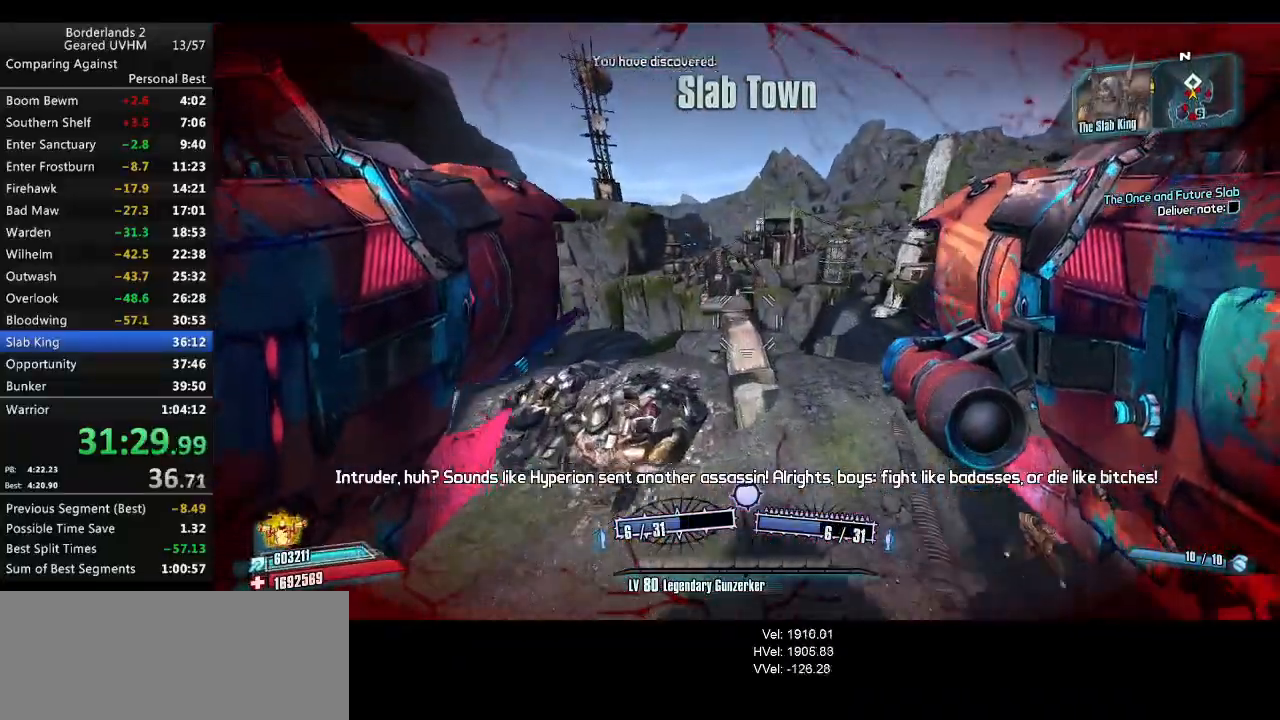
{"keys": ["w"], "mouse": [], "events": [[33, "a", "down"], [133, "a", "up"], [217, "d", "down"], [317, "d", "up"]]}
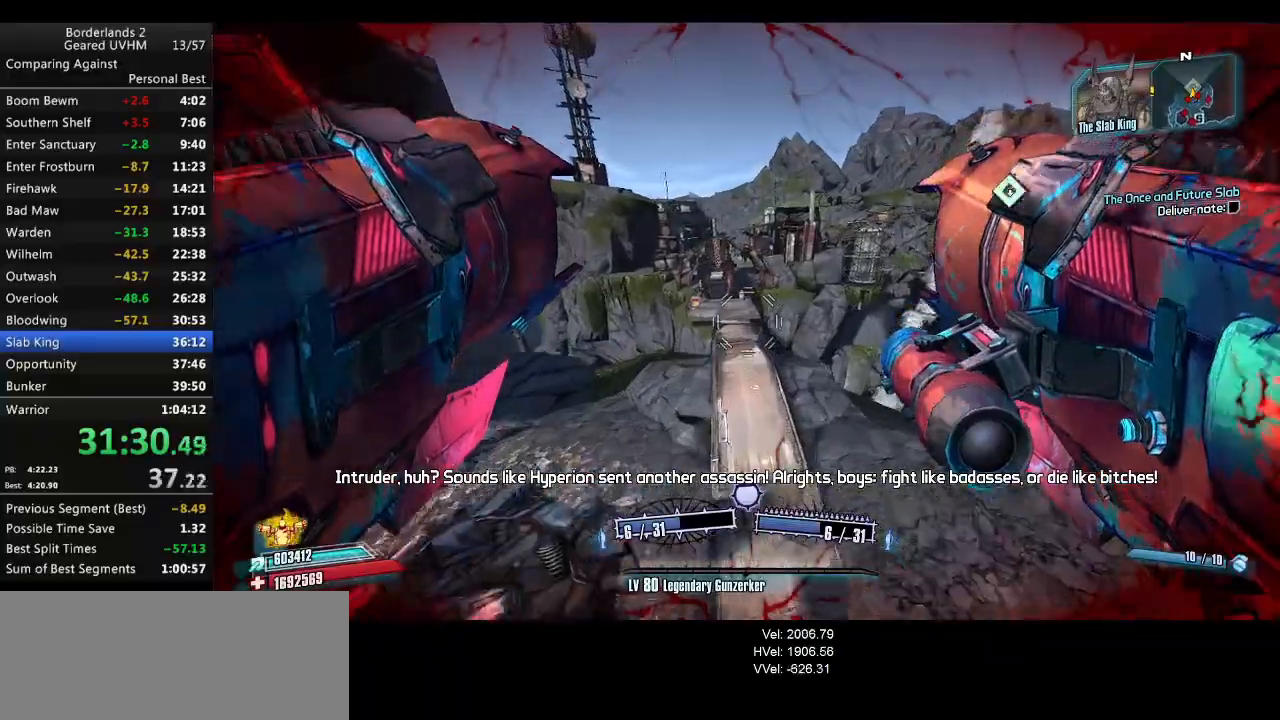
{"keys": ["shift", "w"], "mouse": [], "events": [[17, "a", "down"], [17, "shift", "down"], [150, "a", "up"], [200, "shift", "up"], [317, "shift", "down"]]}
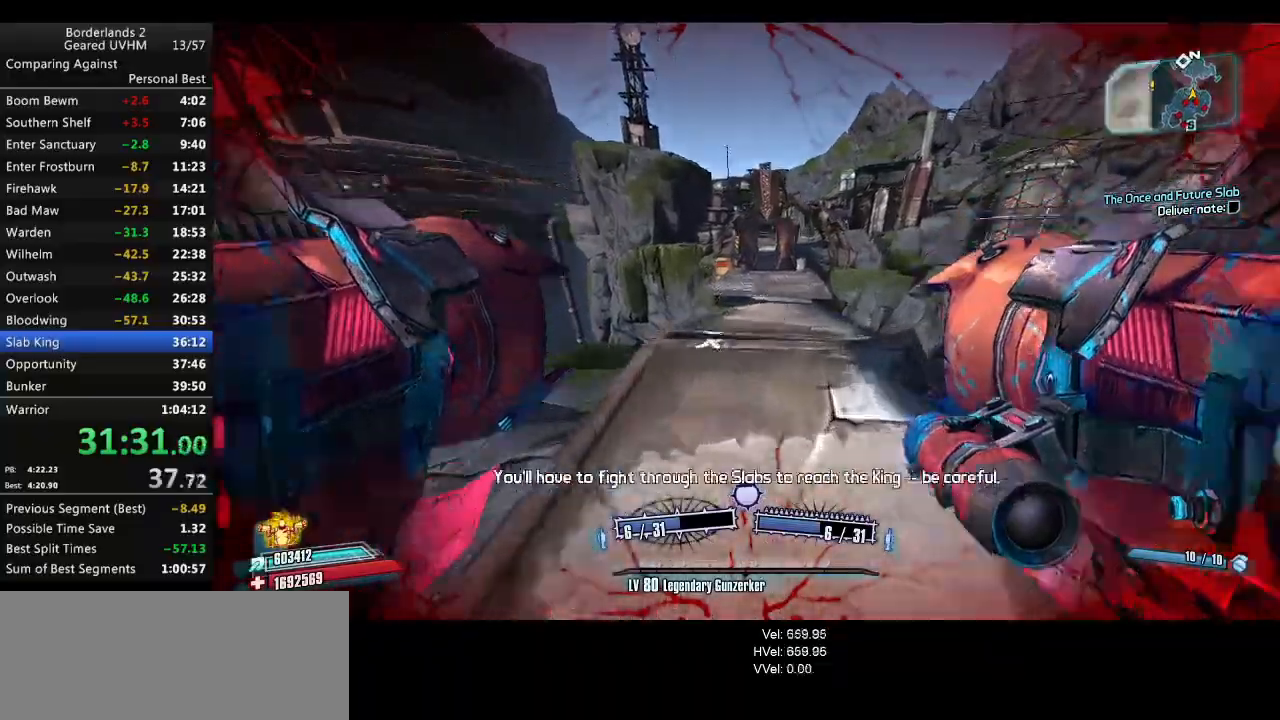
{"keys": ["r", "space", "v", "w"], "mouse": [], "events": [[67, "shift", "up"], [183, "space", "down"], [200, "mouse_left", "down"], [200, "mouse_right", "down"], [233, "r", "down"], [267, "v", "down"], [433, "mouse_left", "up"], [433, "mouse_right", "up"]]}
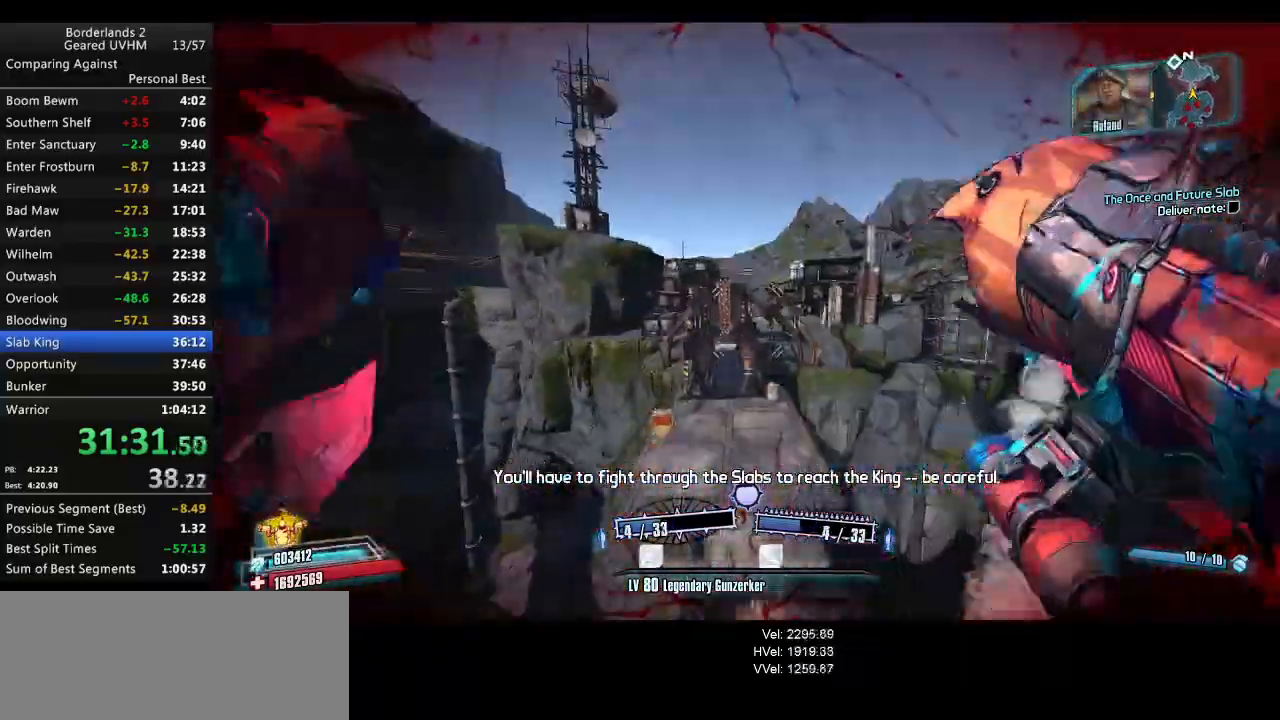
{"keys": ["d", "w"], "mouse": [], "events": [[167, "r", "up"], [167, "space", "up"], [167, "v", "up"], [450, "d", "down"]]}
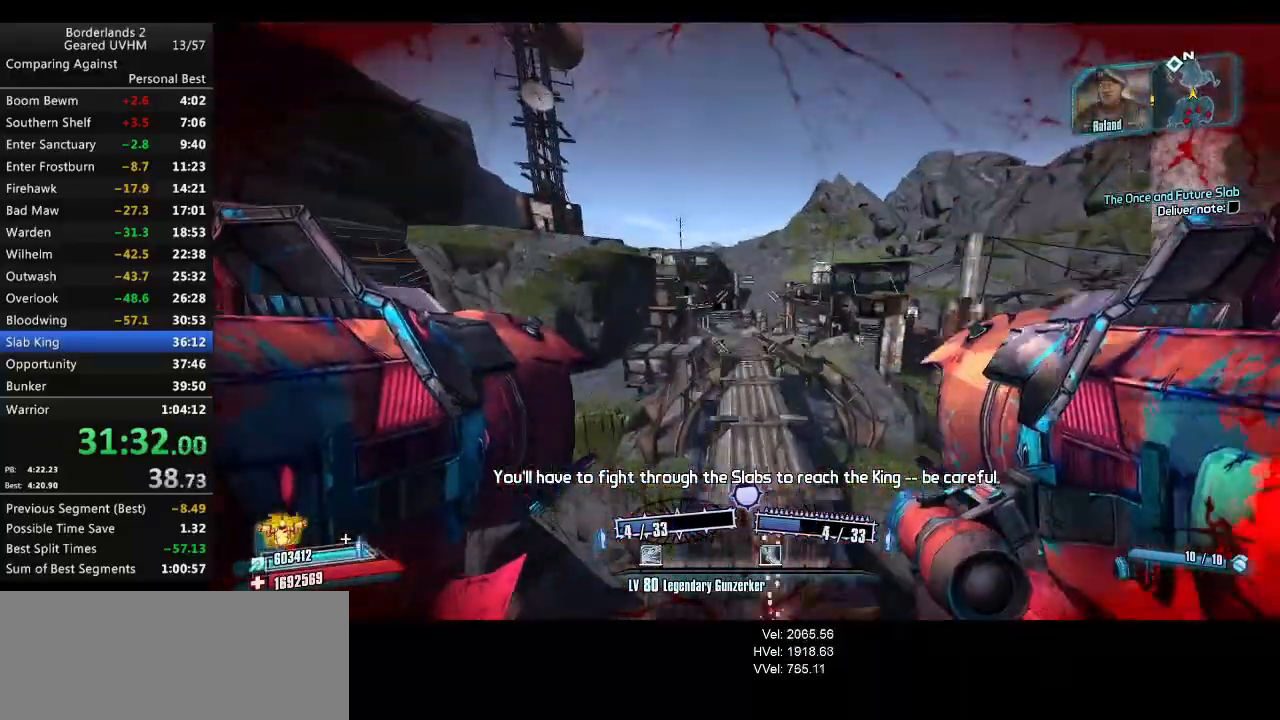
{"keys": ["w"], "mouse": [], "events": [[183, "d", "up"], [283, "r", "down"], [467, "r", "up"]]}
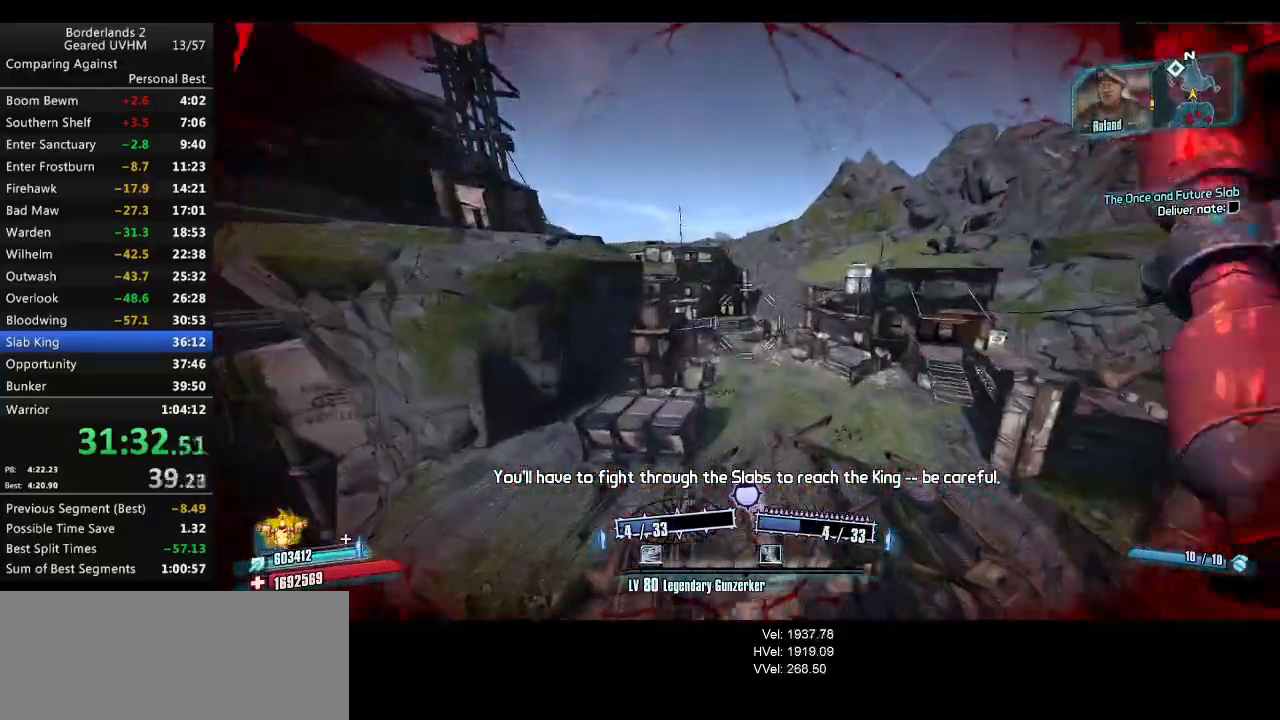
{"keys": ["w"], "mouse": [], "events": [[50, "d", "down"], [167, "w", "up"], [250, "w", "down"], [467, "d", "up"]]}
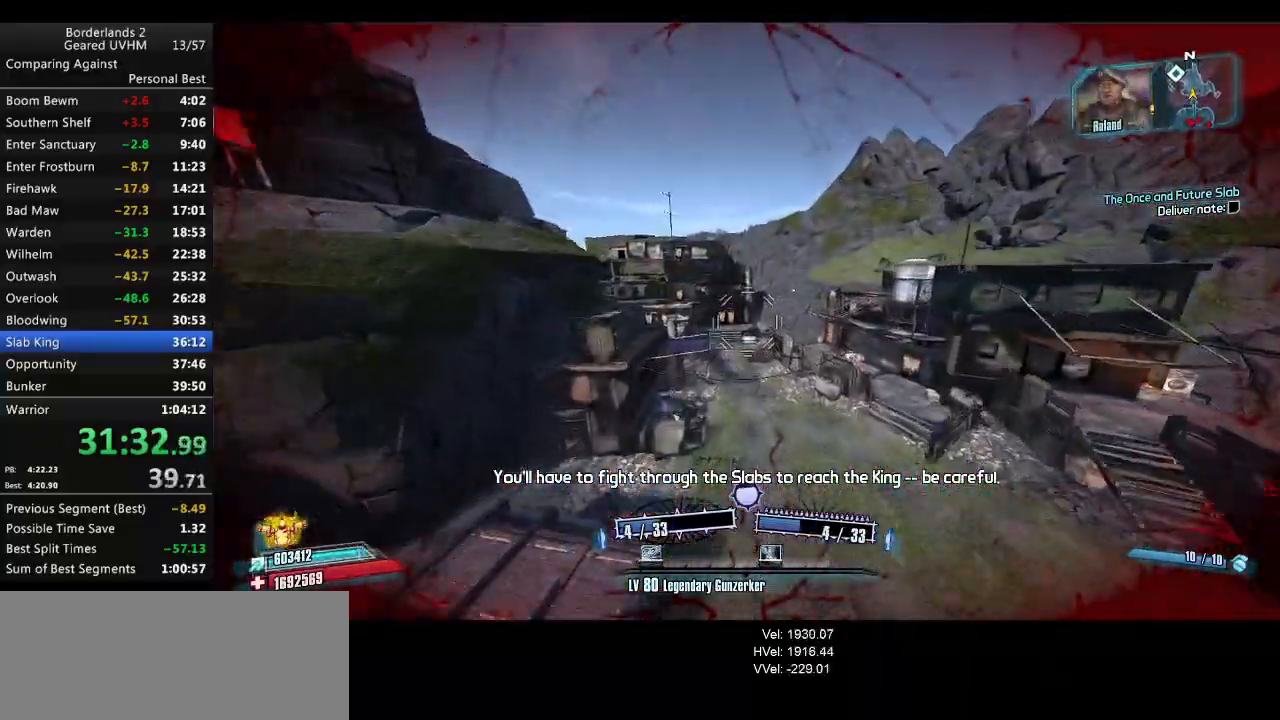
{"keys": ["w"], "mouse": [], "events": []}
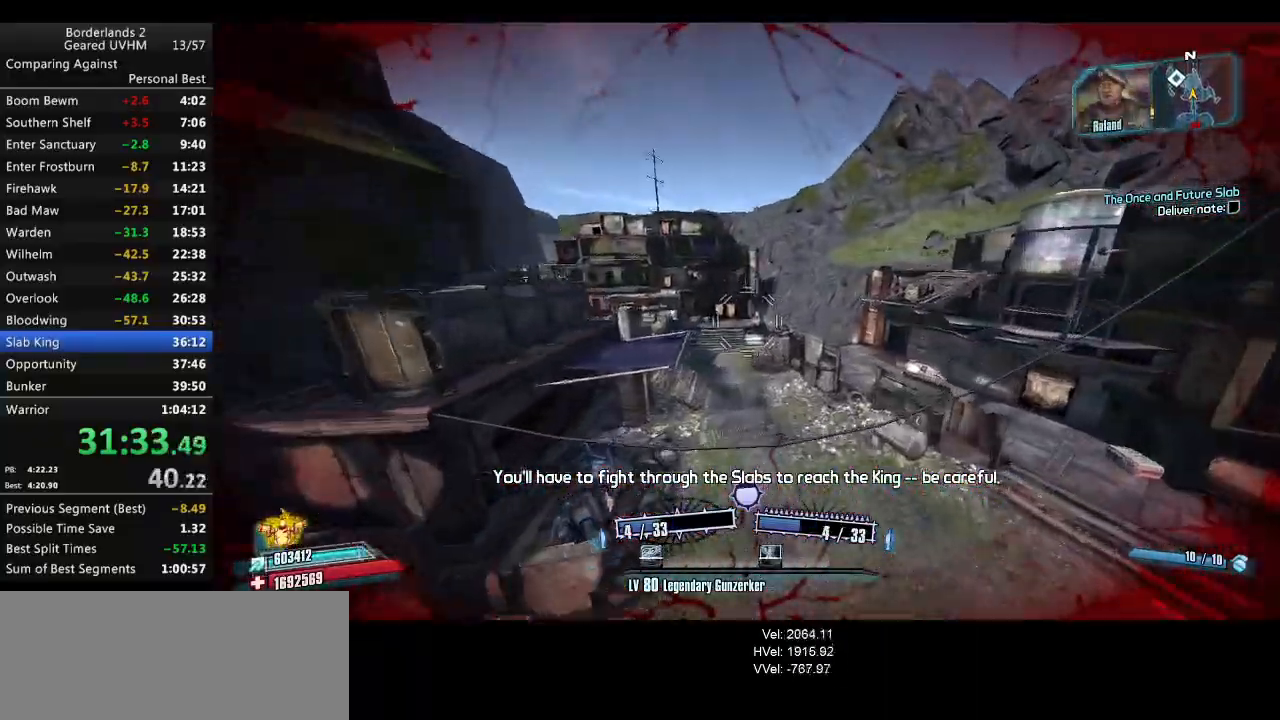
{"keys": ["d", "shift", "w"], "mouse": [], "events": [[283, "d", "down"], [433, "shift", "down"]]}